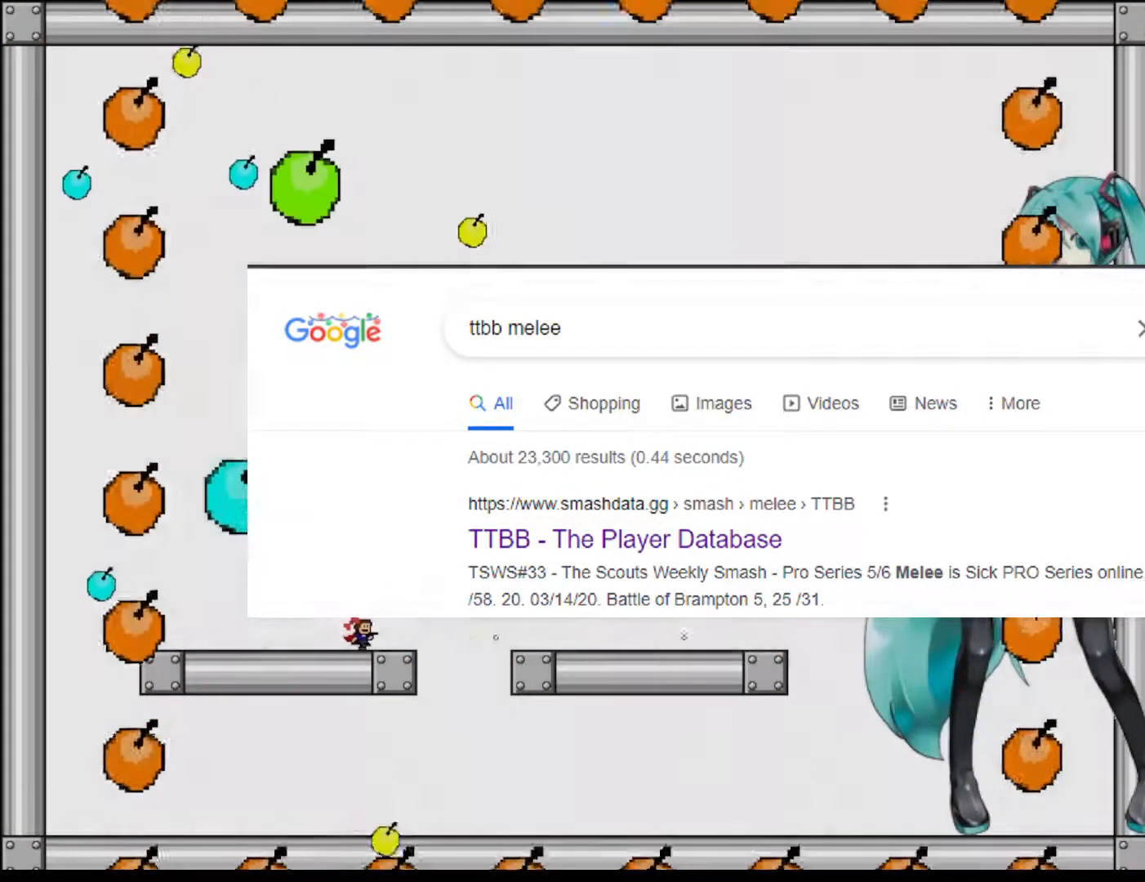
Gameplay with keyboard; each line is a JSON object with the keys held at the frame after it. "events" lists presses ("down") and releases ("up") of "left", "right", "shift" and "z" between this image and that frame as [ms after this image, input, new state], when the widget could be followed in between. No other keys are recorded. Mouse input is not recorded. Not read: r.
{"keys": ["right", "shift"], "events": [[220, "z", "down"], [340, "z", "up"], [360, "right", "up"], [440, "right", "down"], [460, "shift", "down"]]}
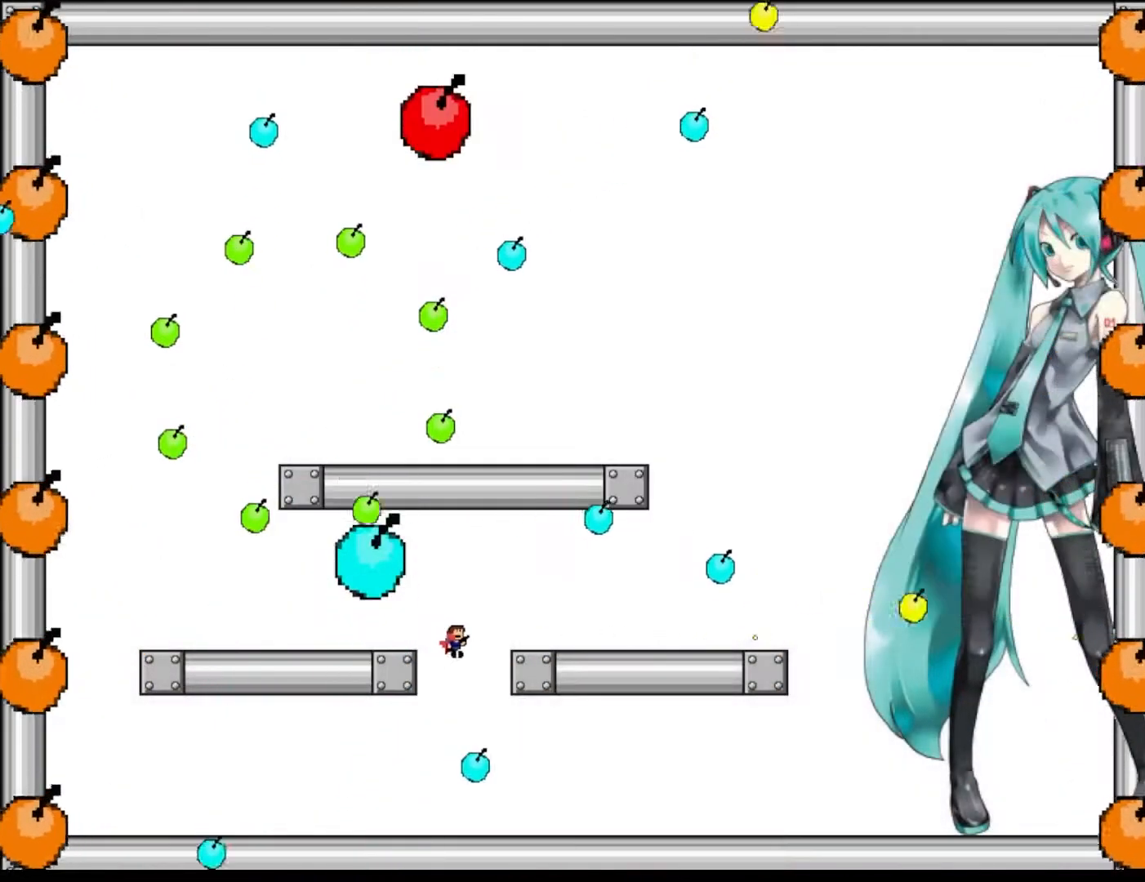
{"keys": ["right"], "events": [[140, "shift", "up"], [200, "z", "down"], [280, "z", "up"], [360, "z", "down"], [460, "z", "up"]]}
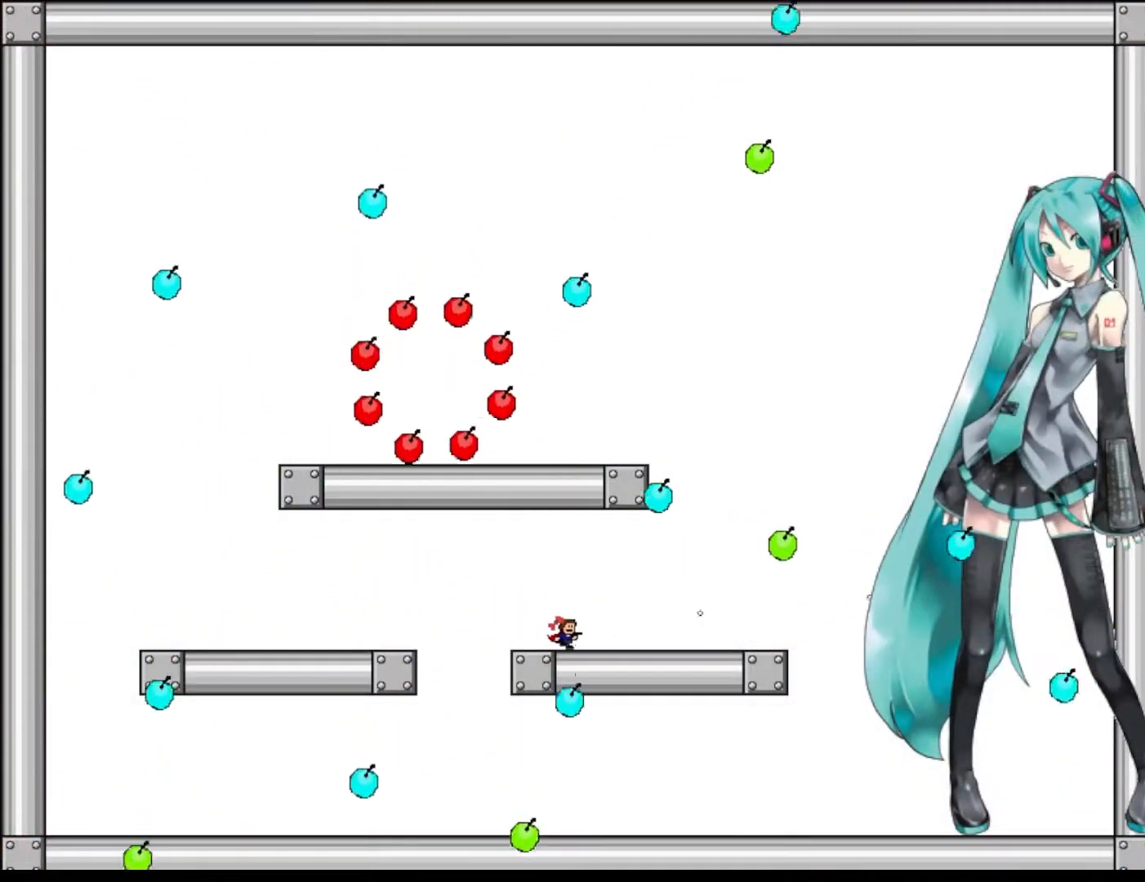
{"keys": ["right", "shift"], "events": [[40, "z", "down"], [160, "z", "up"], [300, "shift", "down"]]}
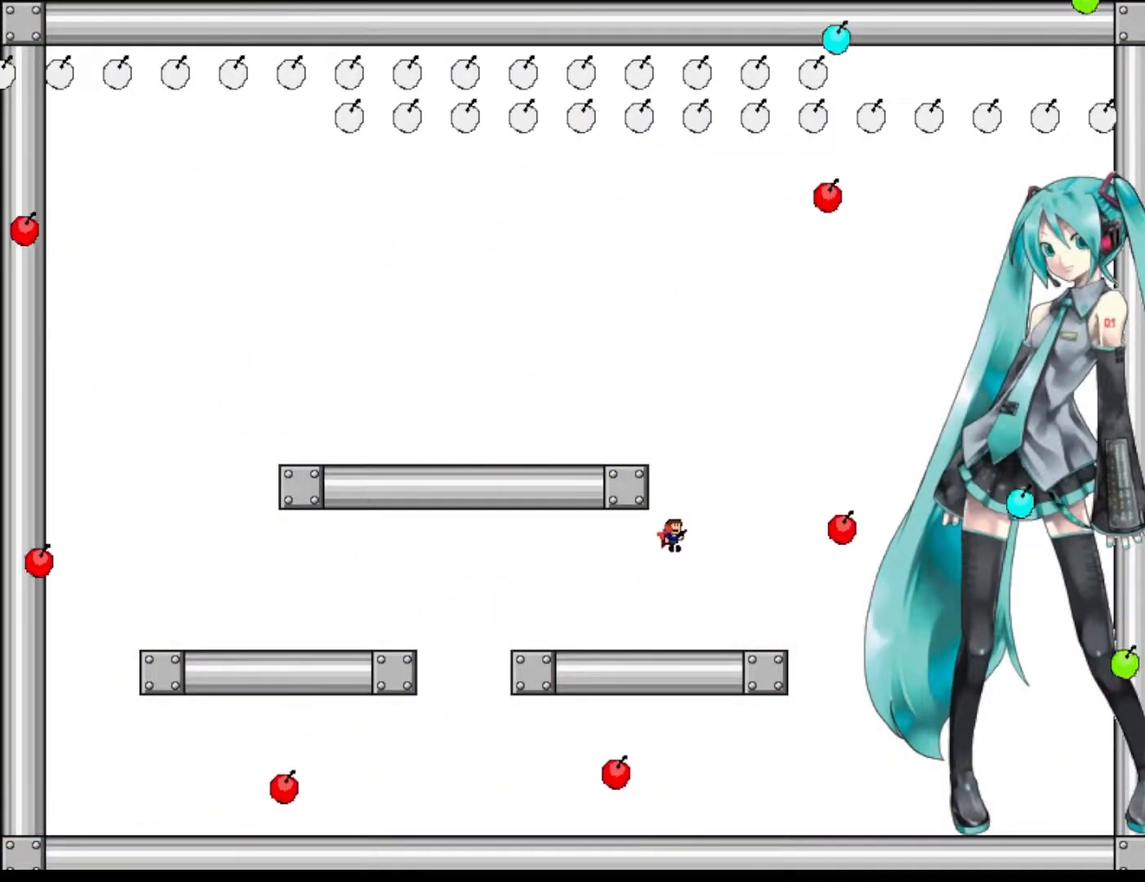
{"keys": ["left"], "events": [[60, "shift", "up"], [100, "right", "up"], [120, "shift", "down"], [140, "left", "down"], [340, "z", "down"], [420, "shift", "up"], [460, "z", "up"]]}
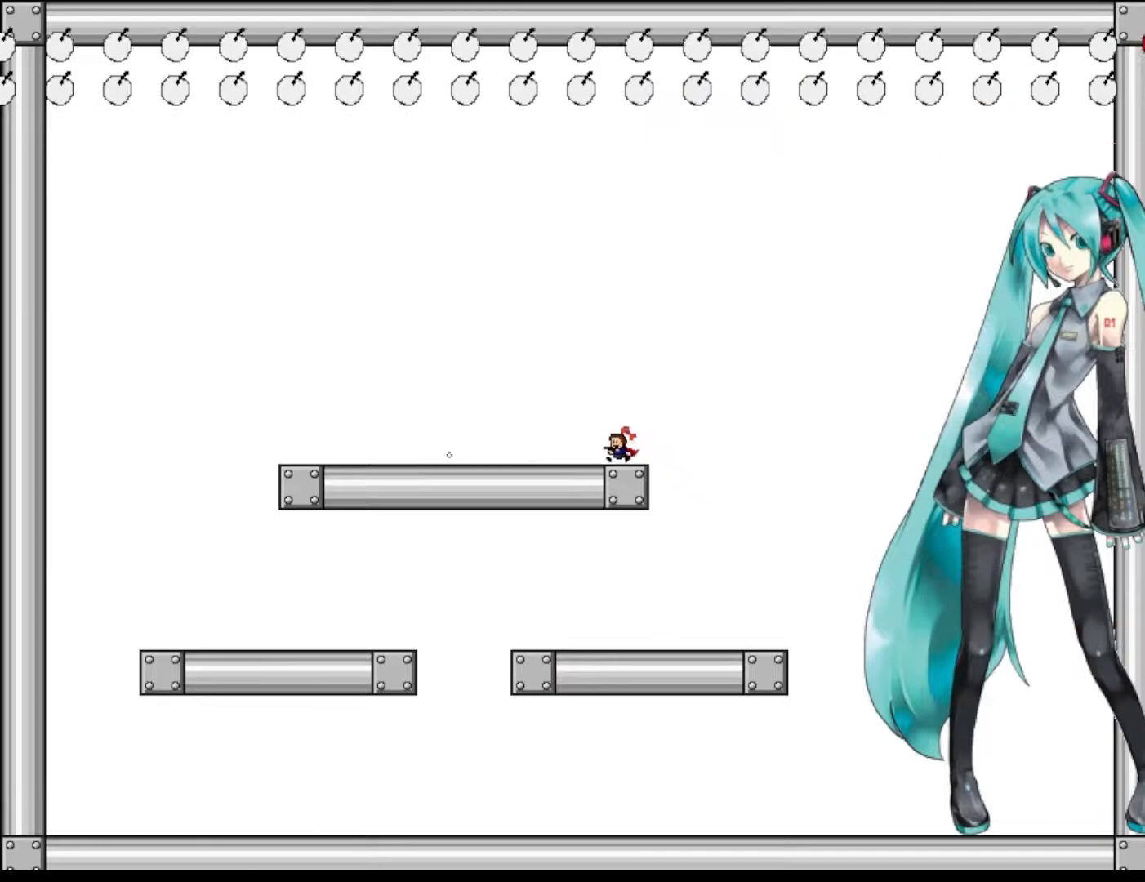
{"keys": ["left", "z"], "events": [[40, "z", "down"], [160, "z", "up"], [240, "z", "down"], [360, "z", "up"], [440, "z", "down"]]}
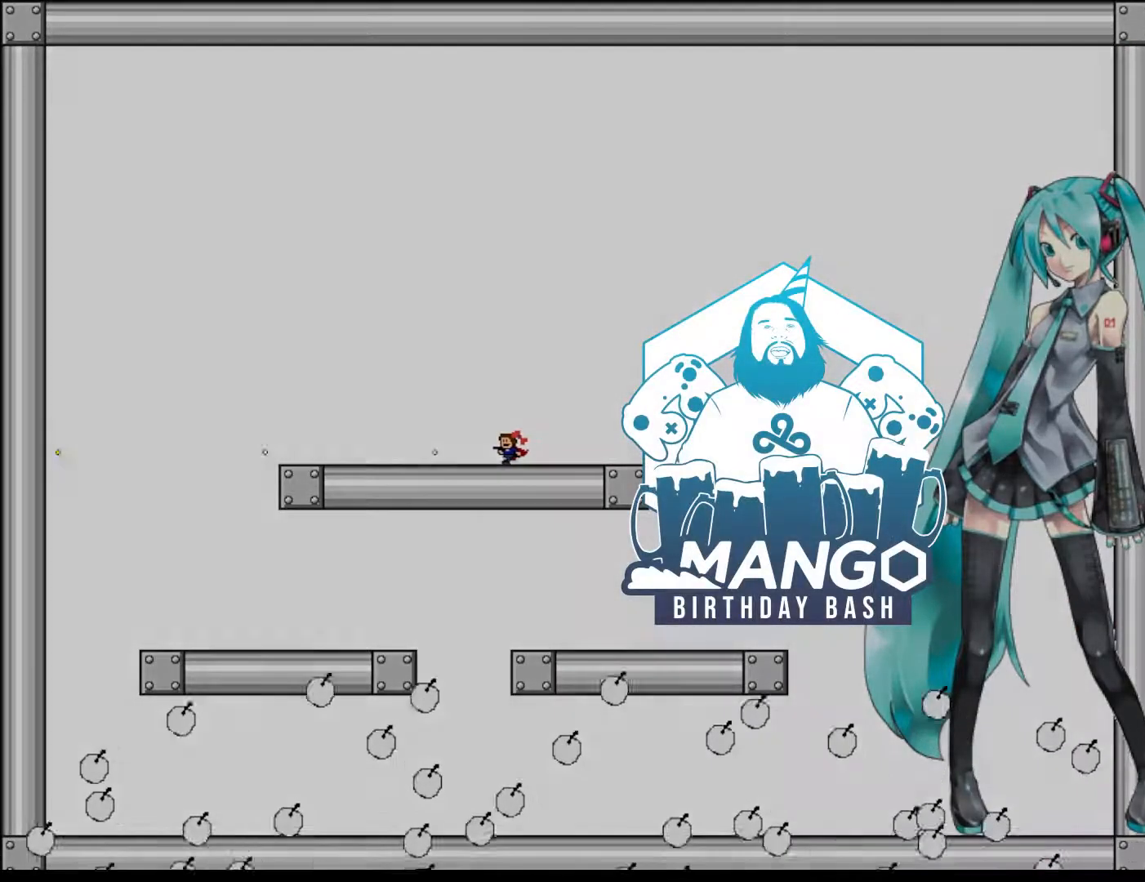
{"keys": [], "events": [[60, "left", "up"], [60, "z", "up"], [160, "right", "down"], [200, "shift", "down"], [380, "right", "up"], [460, "shift", "up"]]}
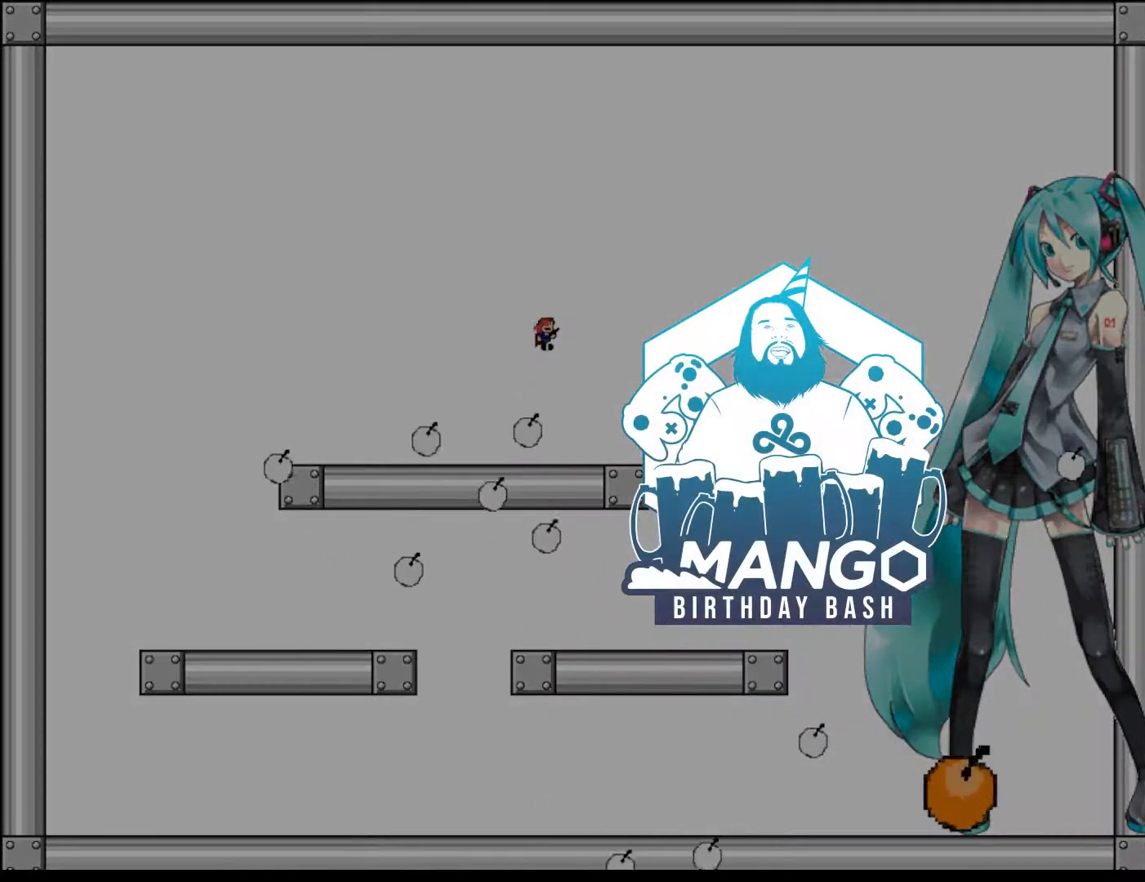
{"keys": ["left", "shift"], "events": [[40, "shift", "down"], [80, "right", "down"], [120, "right", "up"], [280, "left", "down"]]}
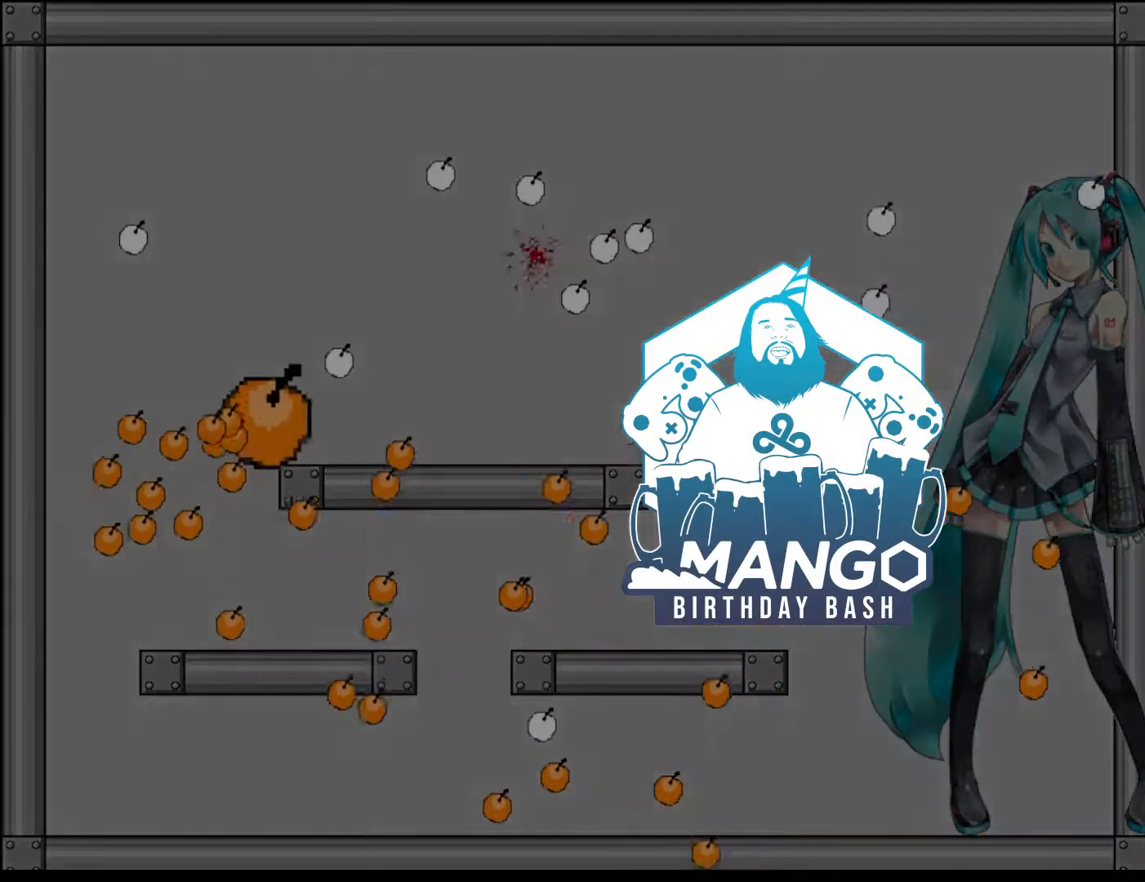
{"keys": [], "events": [[60, "left", "up"], [220, "shift", "up"]]}
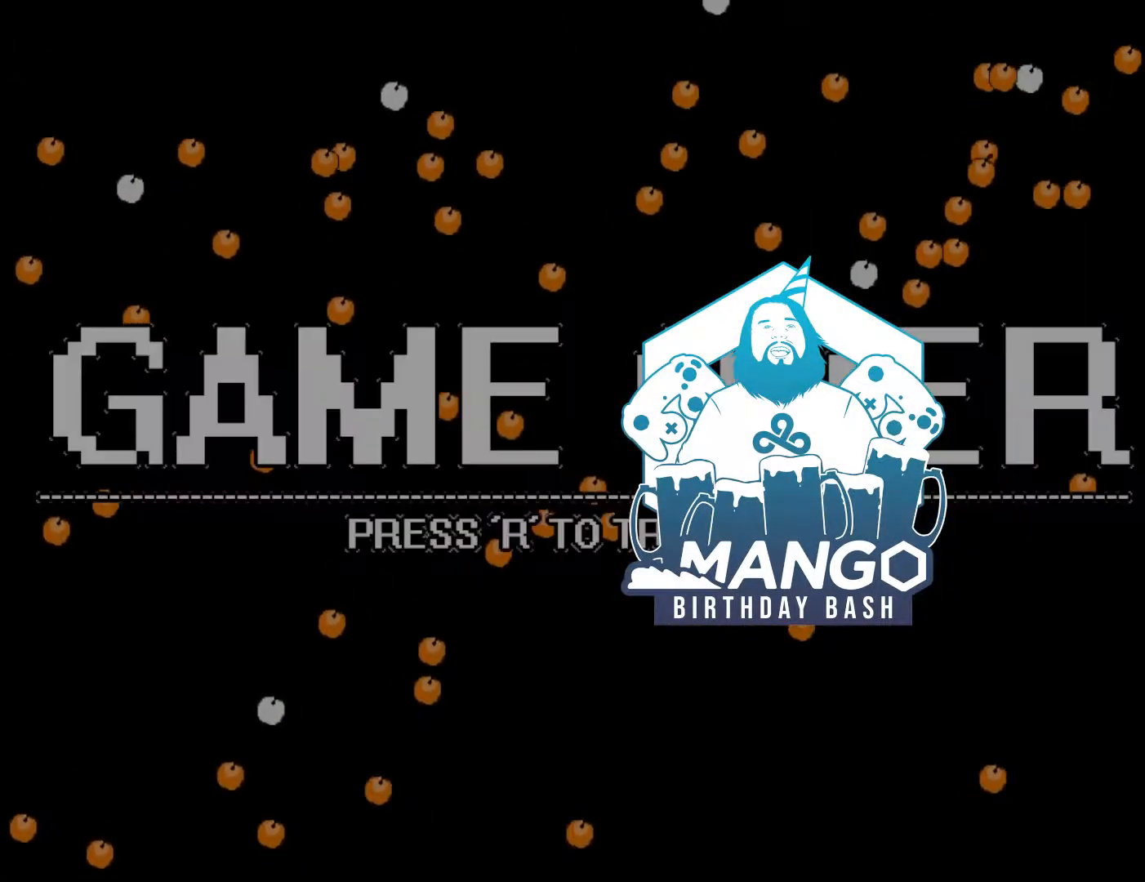
{"keys": ["shift"], "events": [[120, "shift", "down"], [360, "shift", "up"], [440, "shift", "down"]]}
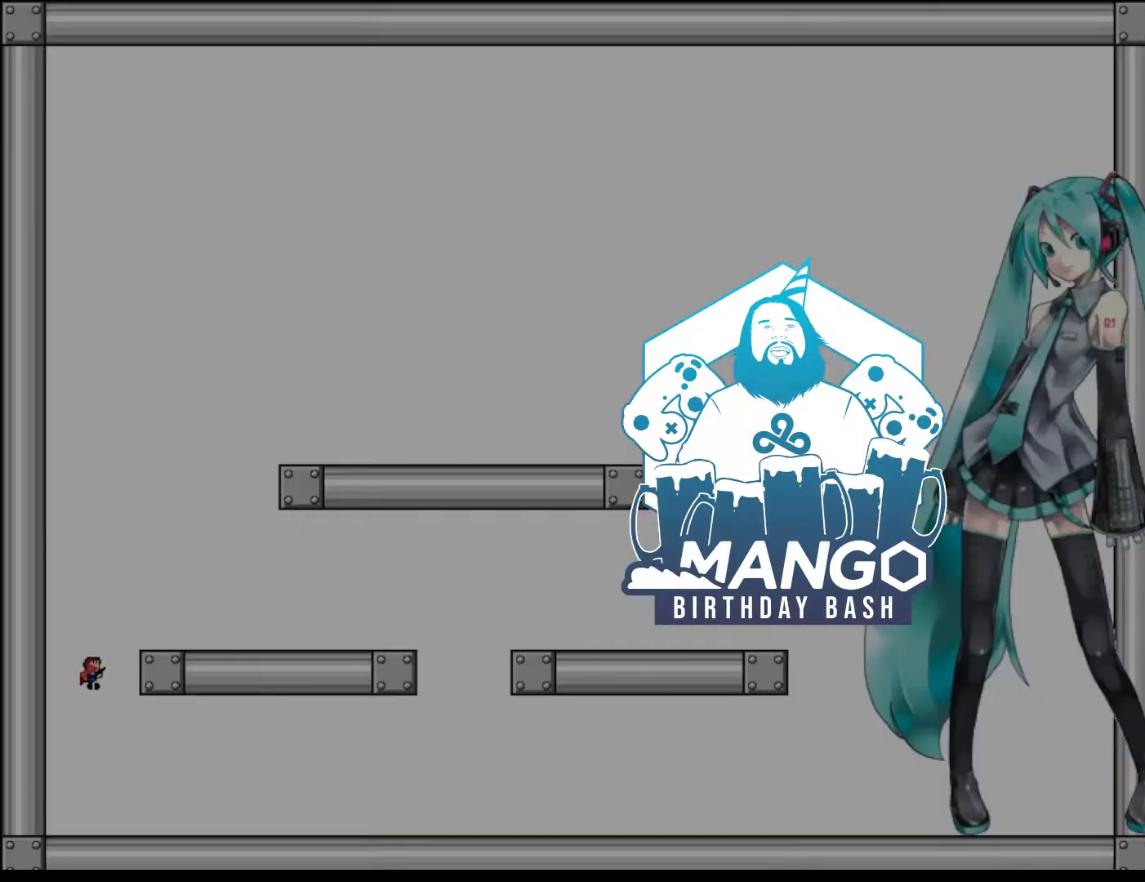
{"keys": ["shift", "z"], "events": [[20, "right", "down"], [280, "right", "up"], [280, "z", "down"], [300, "shift", "up"], [380, "z", "up"], [440, "shift", "down"], [480, "z", "down"]]}
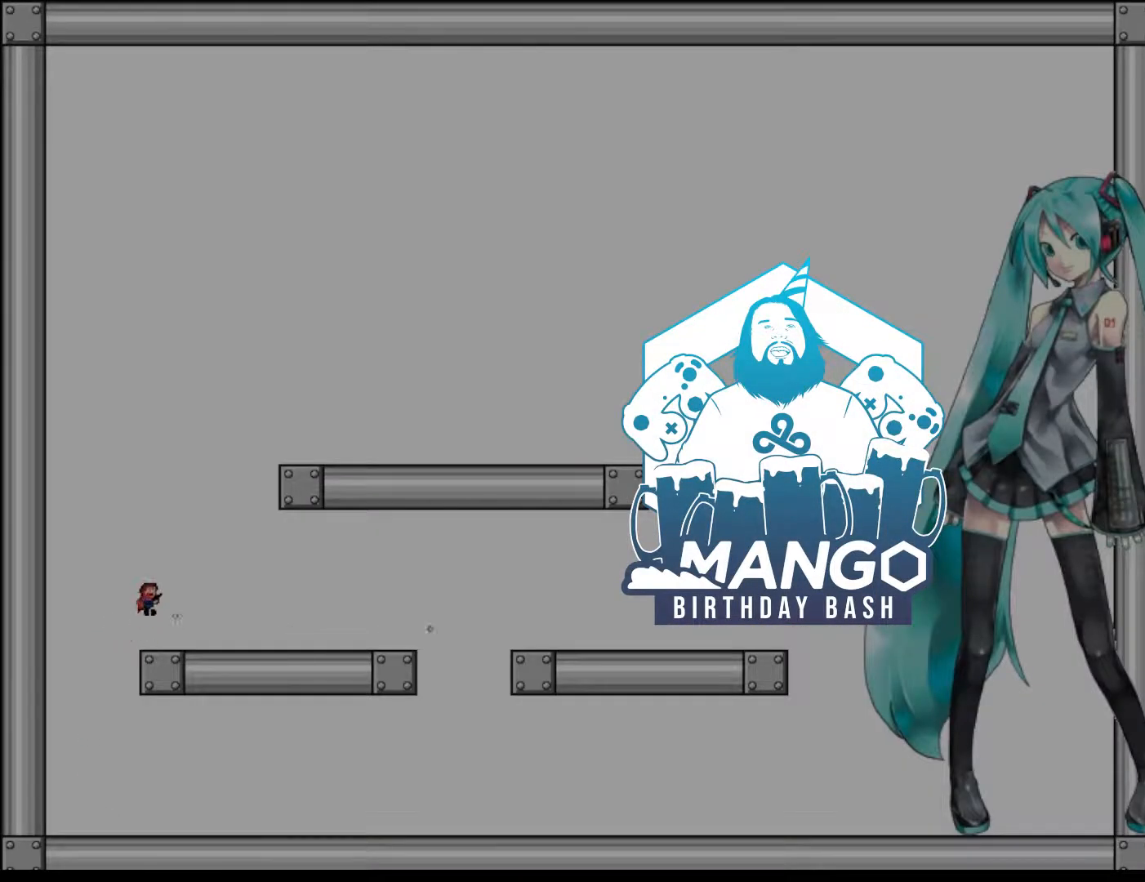
{"keys": [], "events": [[40, "shift", "up"], [40, "z", "up"], [120, "z", "down"], [220, "z", "up"], [280, "z", "down"], [400, "z", "up"]]}
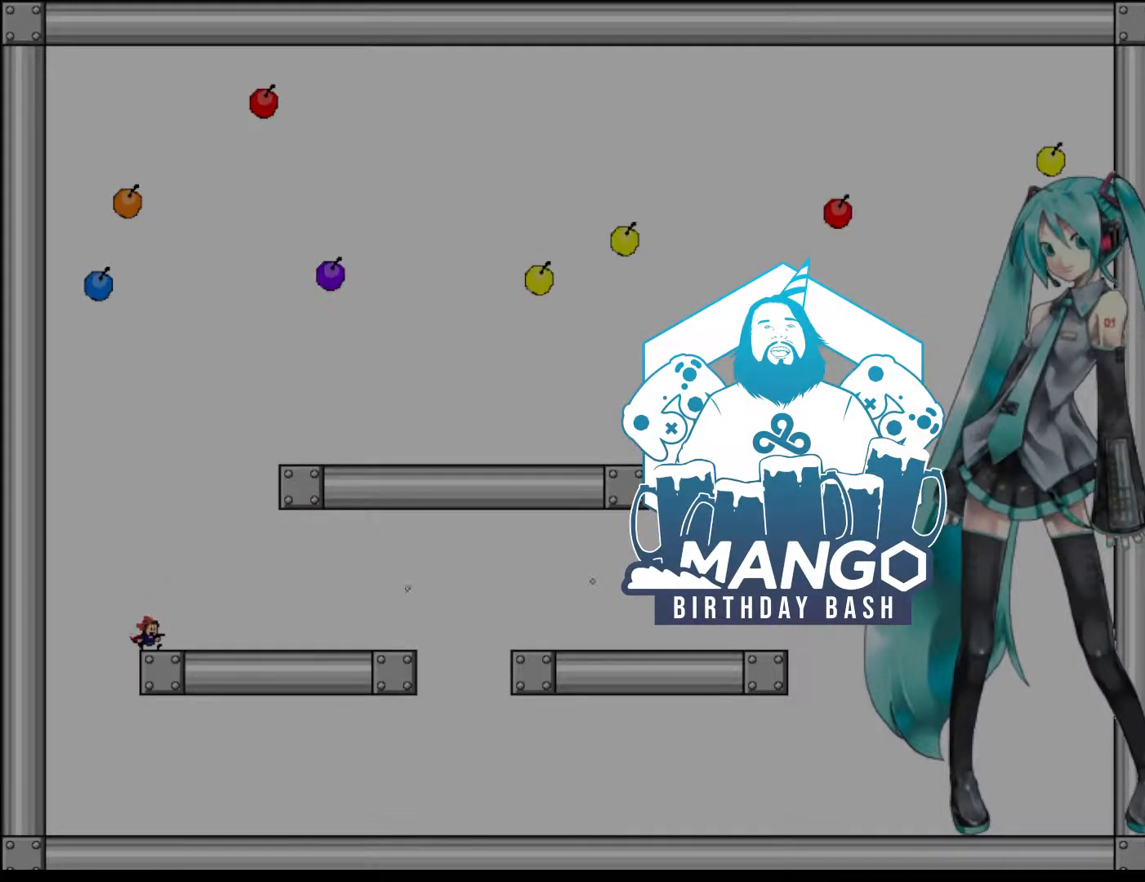
{"keys": ["shift"], "events": [[20, "shift", "down"], [100, "z", "down"], [160, "shift", "up"], [180, "z", "up"], [260, "z", "down"], [360, "z", "up"], [480, "shift", "down"]]}
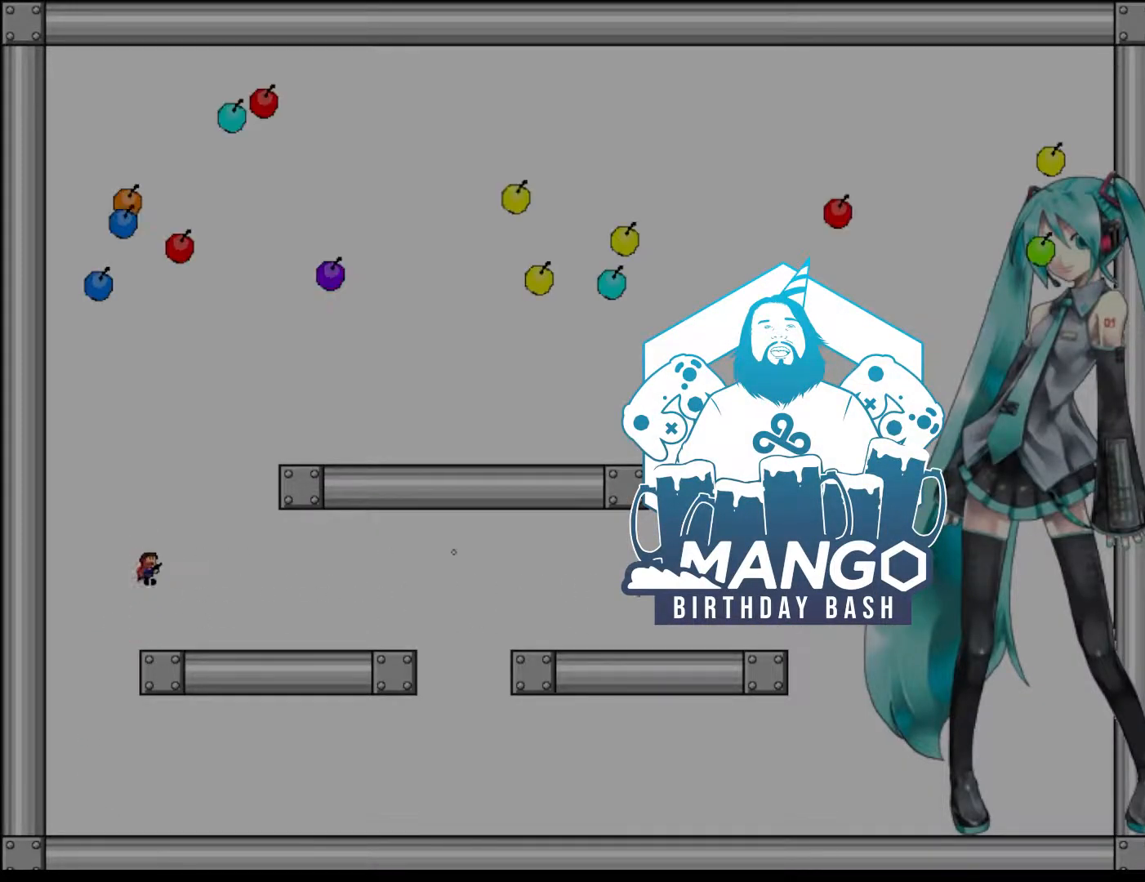
{"keys": ["right", "z"], "events": [[80, "z", "down"], [160, "shift", "up"], [180, "z", "up"], [260, "z", "down"], [360, "right", "down"], [360, "z", "up"], [420, "z", "down"]]}
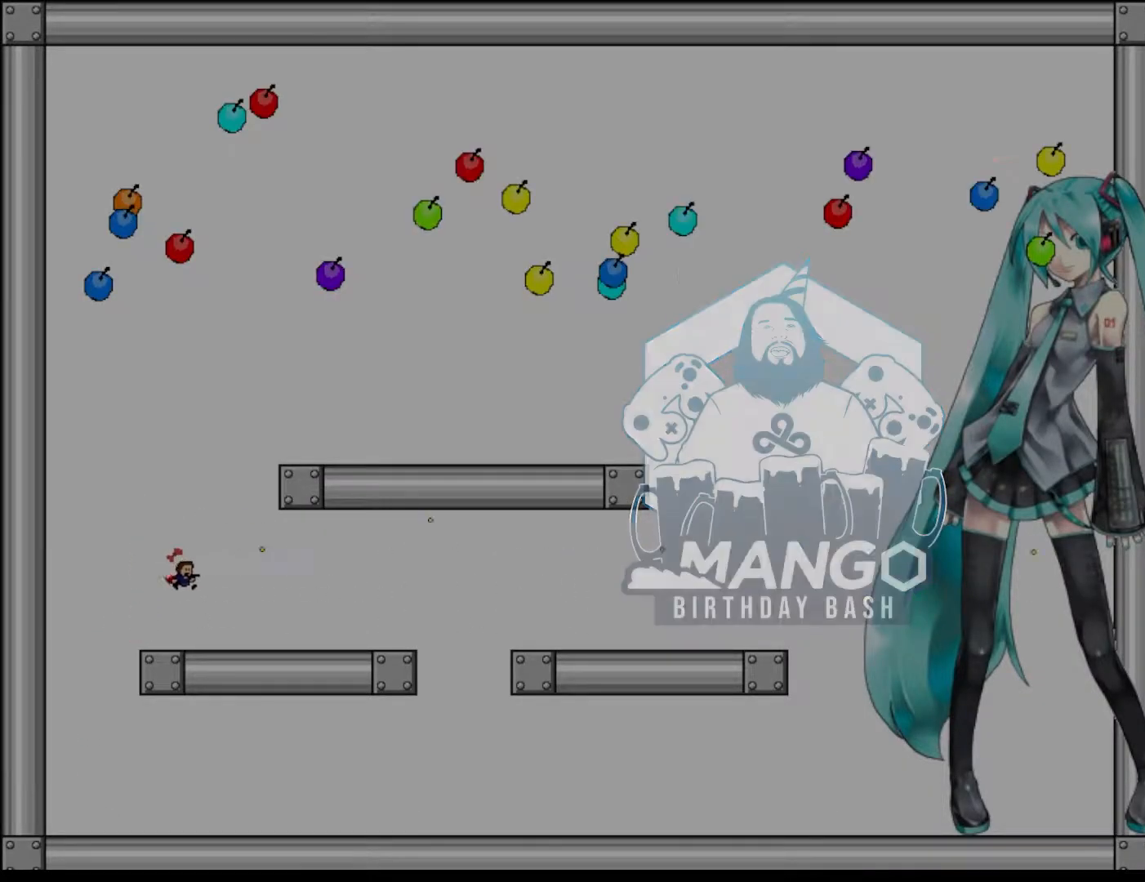
{"keys": ["right", "shift"], "events": [[20, "right", "up"], [60, "z", "up"], [80, "left", "down"], [180, "shift", "down"], [260, "right", "down"], [300, "left", "up"], [340, "shift", "up"], [400, "shift", "down"]]}
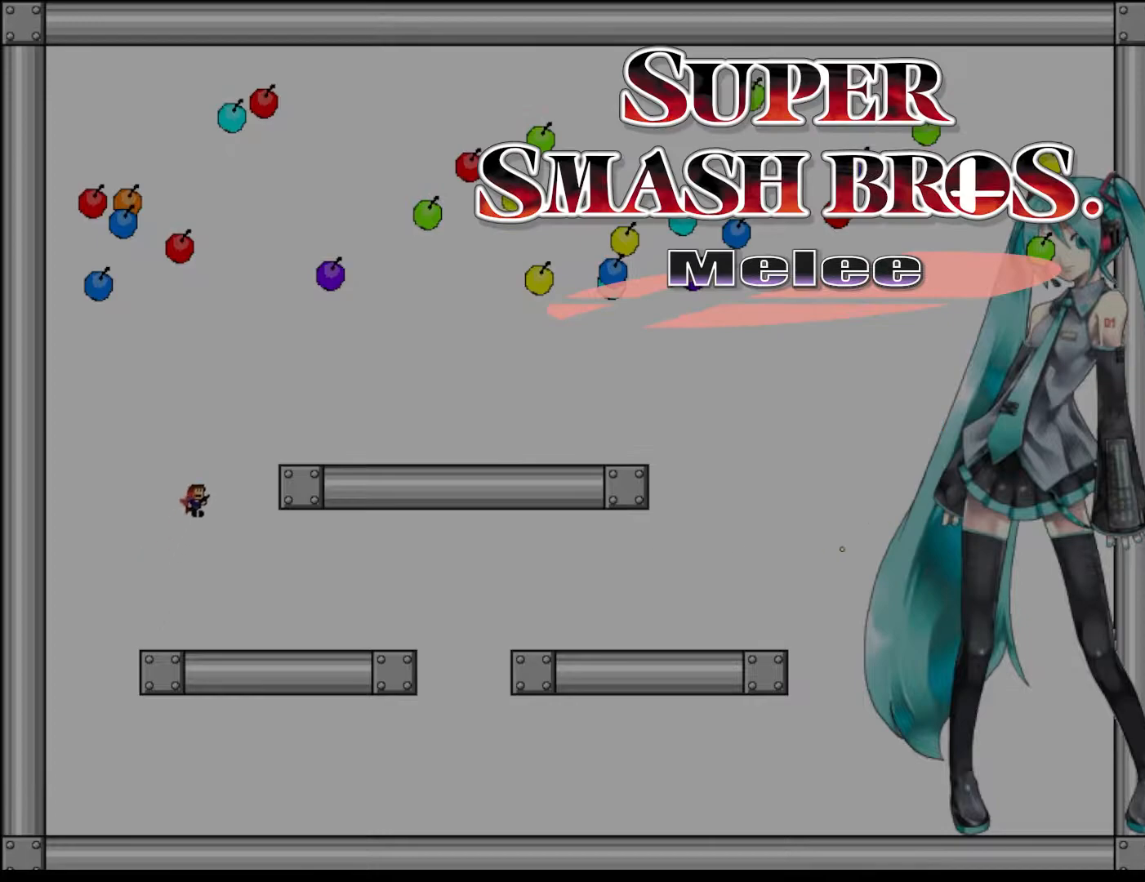
{"keys": ["left", "z"], "events": [[20, "z", "down"], [120, "shift", "up"], [140, "z", "up"], [220, "z", "down"], [240, "right", "up"], [320, "left", "down"], [320, "z", "up"], [400, "z", "down"]]}
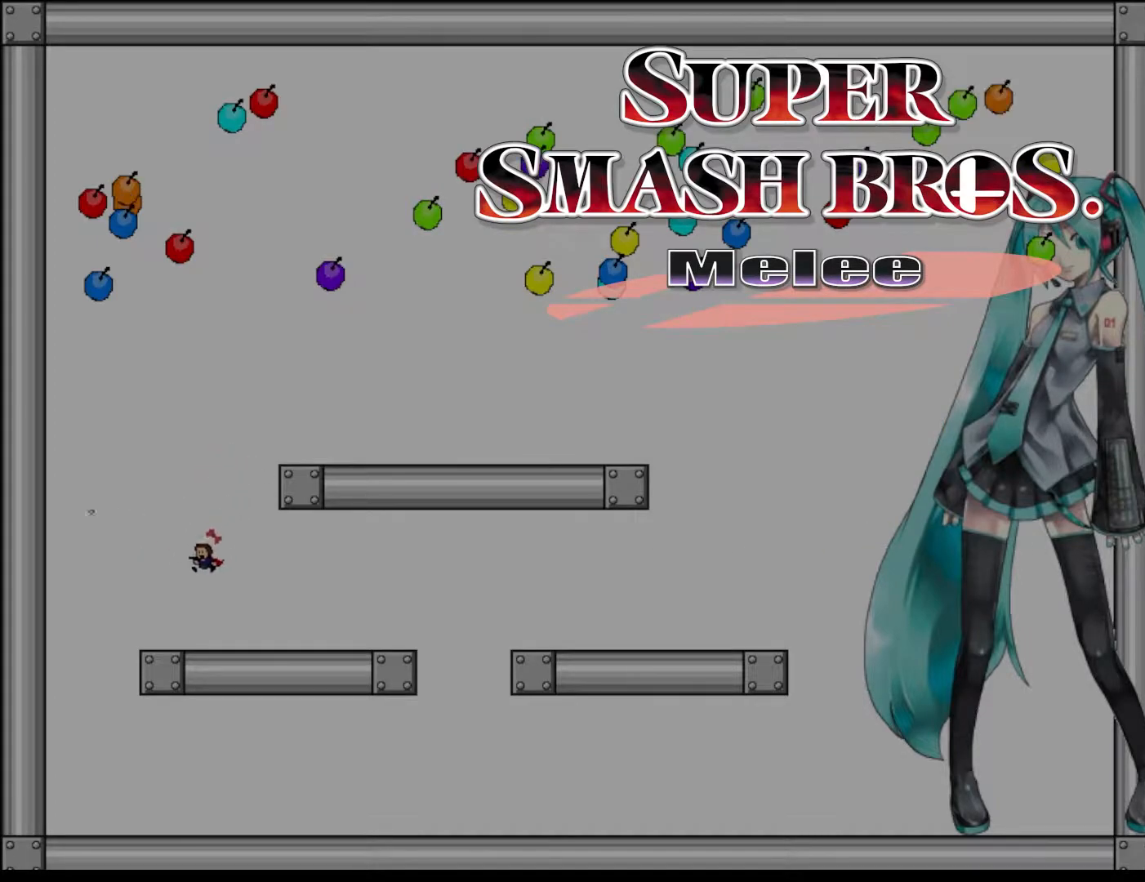
{"keys": ["right", "shift"], "events": [[40, "z", "up"], [180, "left", "up"], [220, "shift", "down"], [380, "right", "down"], [440, "shift", "up"], [460, "shift", "down"]]}
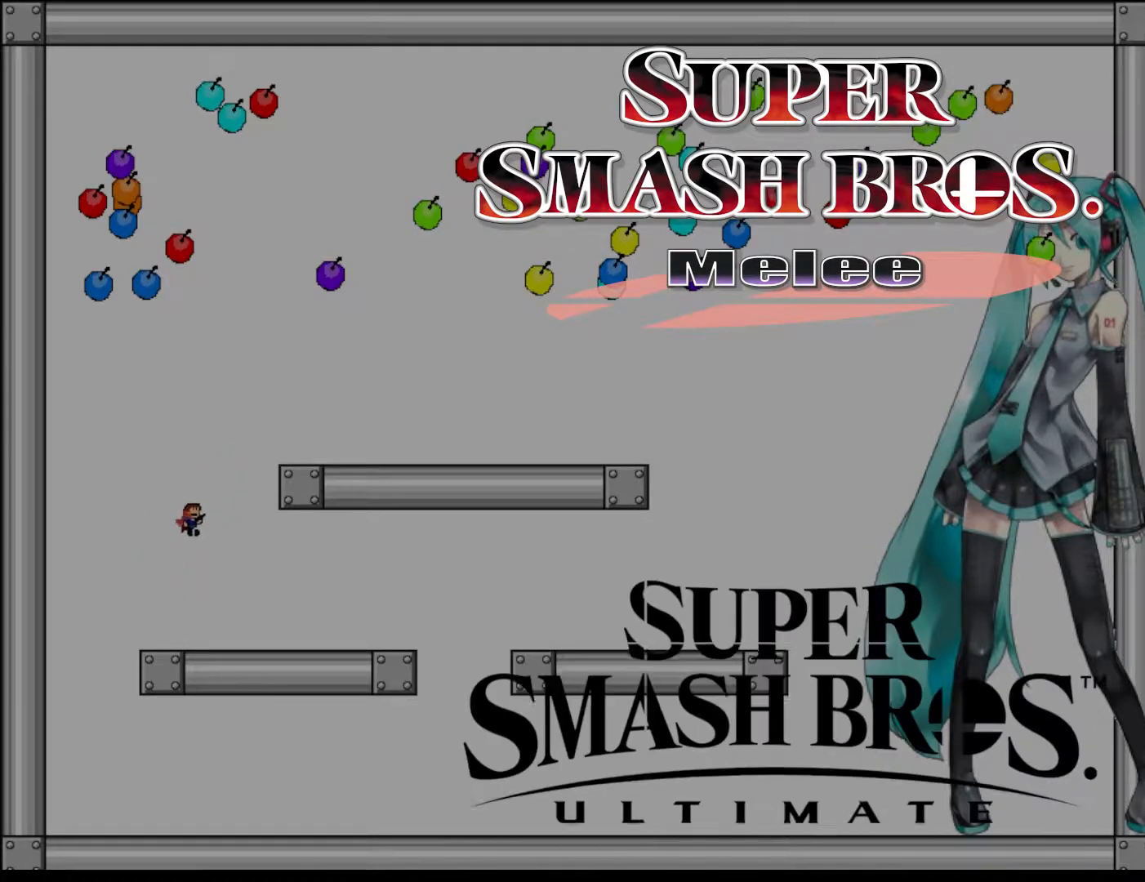
{"keys": ["left", "z"], "events": [[100, "z", "down"], [200, "shift", "up"], [220, "z", "up"], [280, "z", "down"], [300, "right", "up"], [360, "left", "down"], [380, "z", "up"], [460, "z", "down"]]}
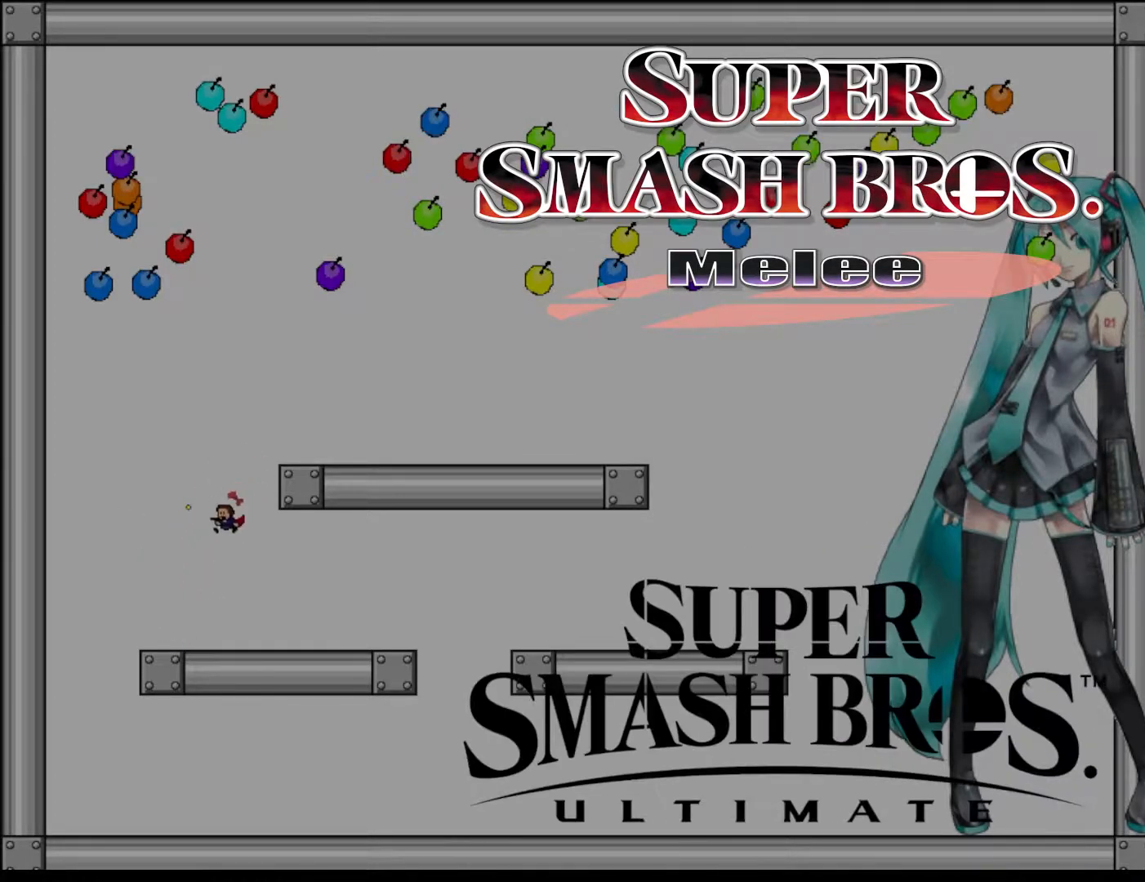
{"keys": ["left"], "events": [[80, "z", "up"], [320, "shift", "down"], [340, "z", "down"], [420, "shift", "up"], [440, "z", "up"]]}
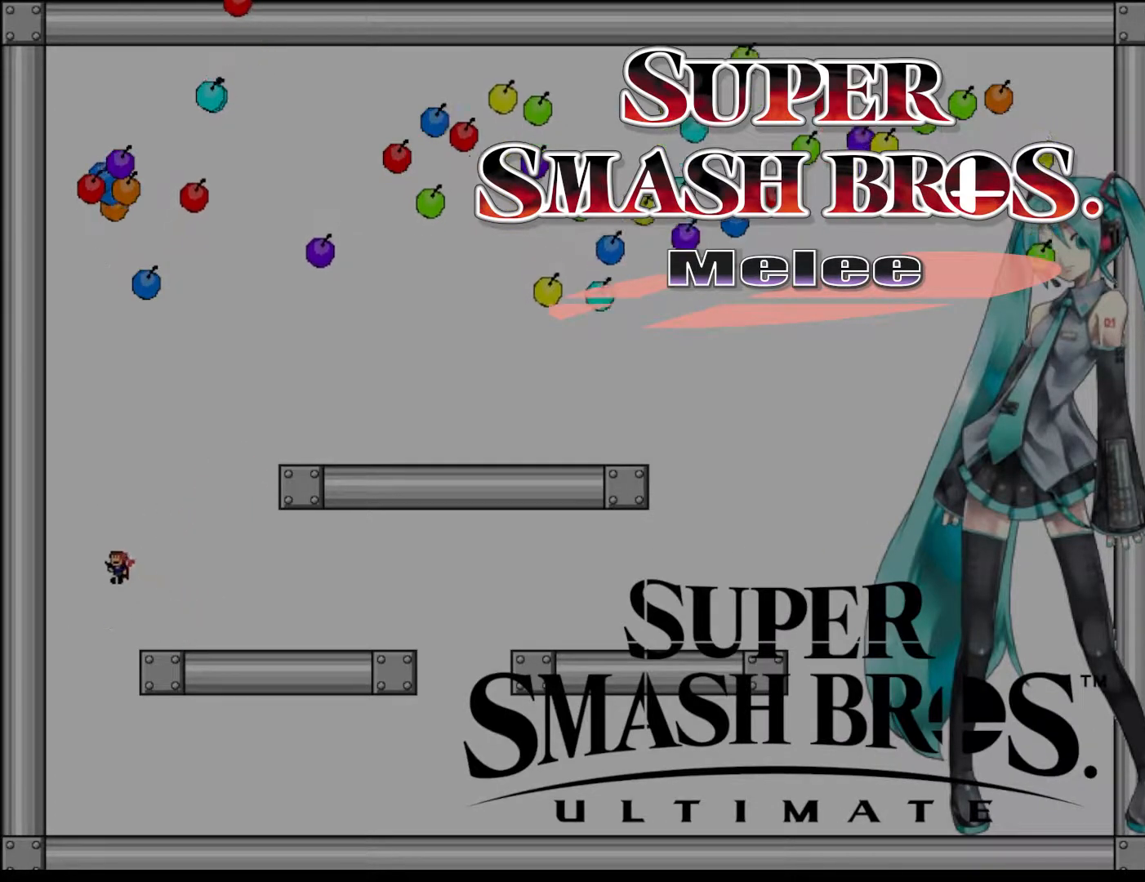
{"keys": ["right", "z"], "events": [[40, "z", "down"], [120, "z", "up"], [200, "z", "down"], [280, "left", "up"], [320, "z", "up"], [340, "right", "down"], [400, "z", "down"]]}
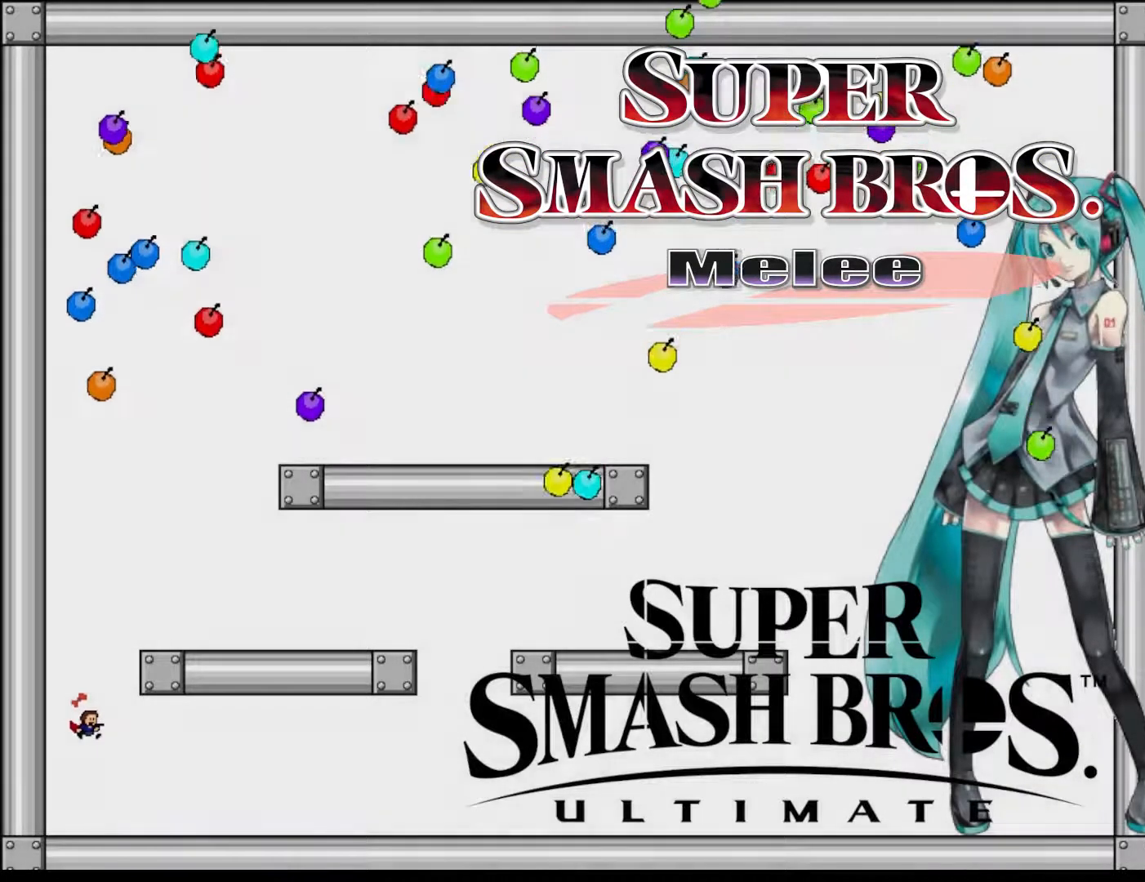
{"keys": ["left", "shift"], "events": [[20, "z", "up"], [220, "right", "up"], [260, "shift", "down"], [440, "left", "down"]]}
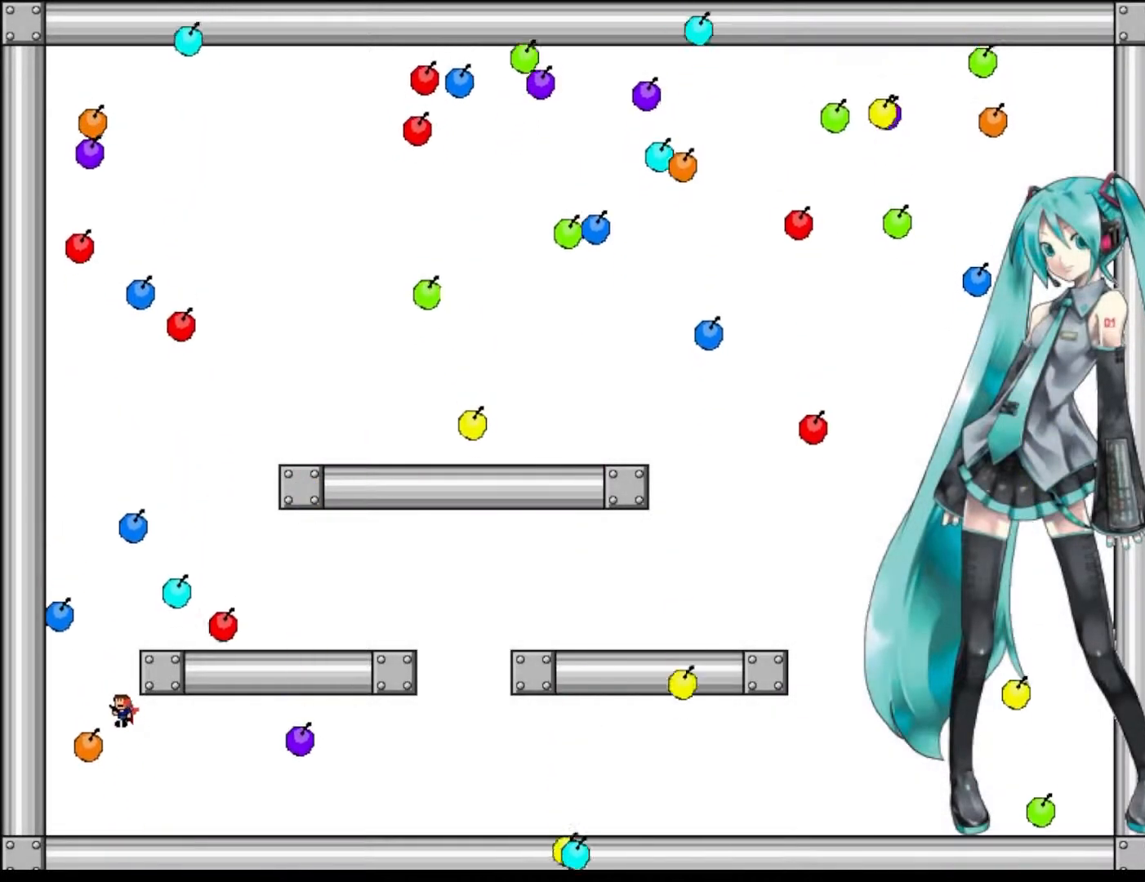
{"keys": ["left"], "events": [[120, "shift", "up"], [340, "z", "down"], [400, "left", "up"], [440, "z", "up"], [480, "left", "down"]]}
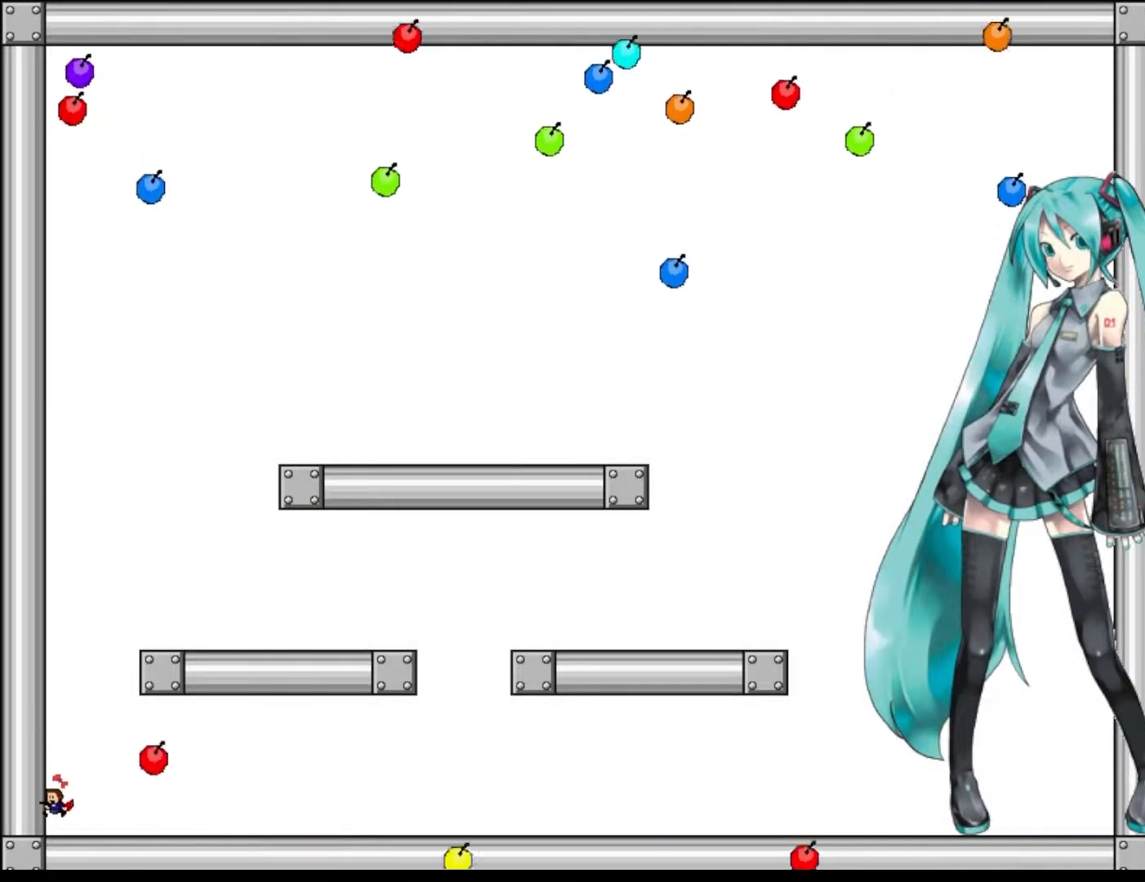
{"keys": ["left"], "events": [[20, "z", "down"], [60, "left", "up"], [100, "z", "up"], [140, "left", "down"], [220, "left", "up"], [320, "left", "down"], [400, "left", "up"], [480, "left", "down"]]}
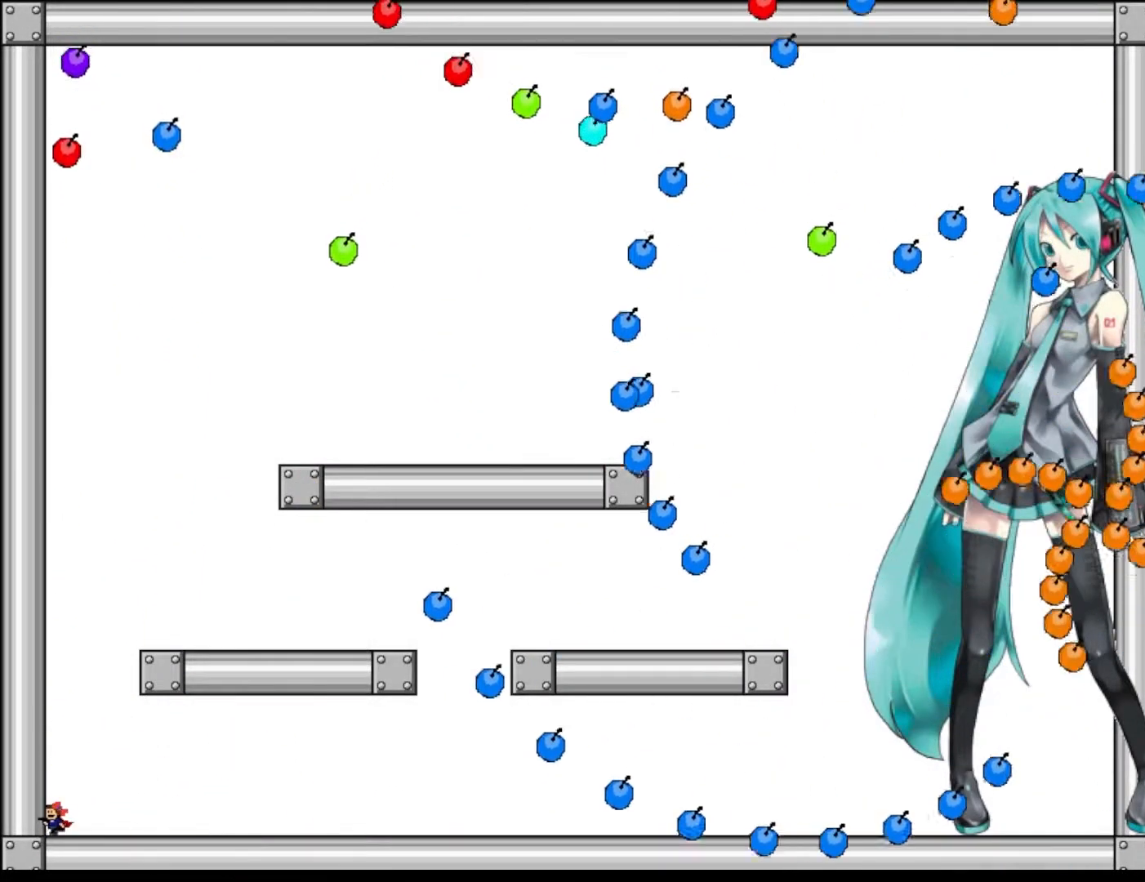
{"keys": [], "events": [[60, "left", "up"], [120, "shift", "down"], [240, "shift", "up"]]}
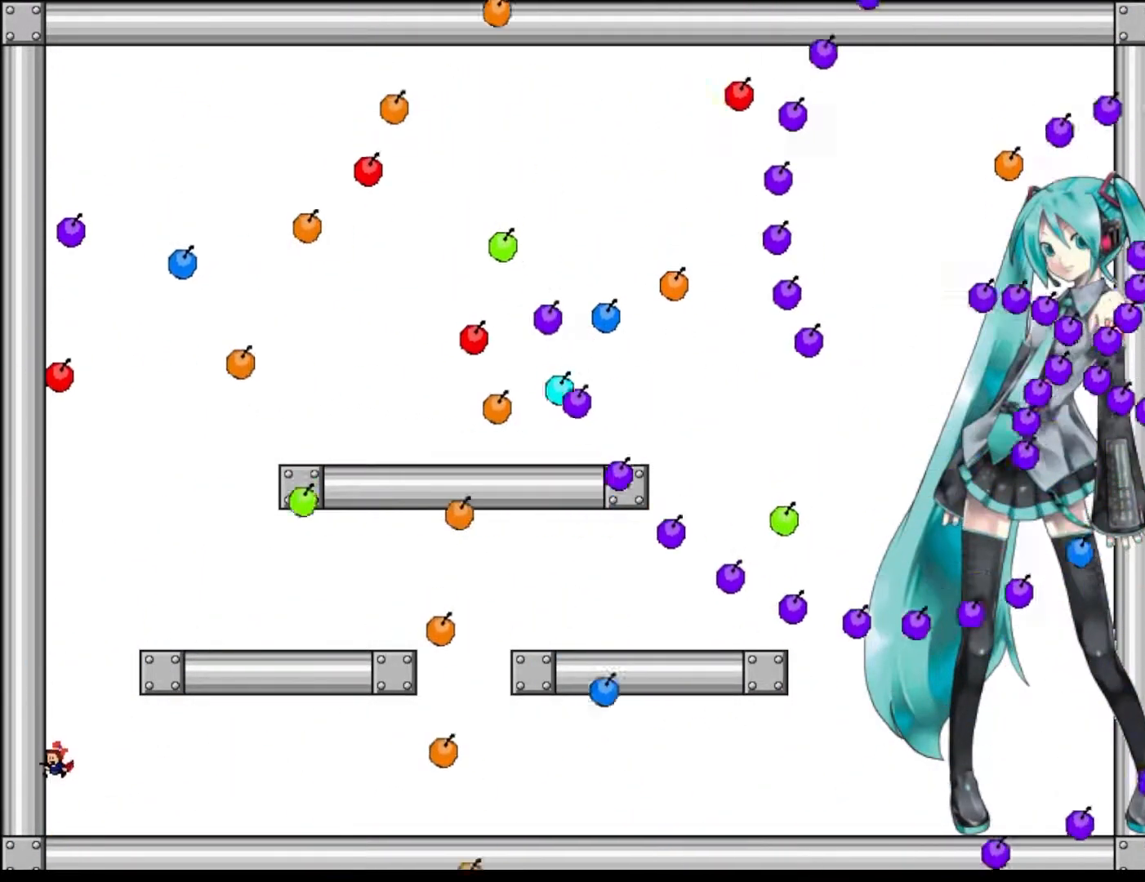
{"keys": ["z"], "events": [[20, "right", "down"], [140, "z", "down"], [200, "shift", "down"], [240, "right", "up"], [500, "shift", "up"]]}
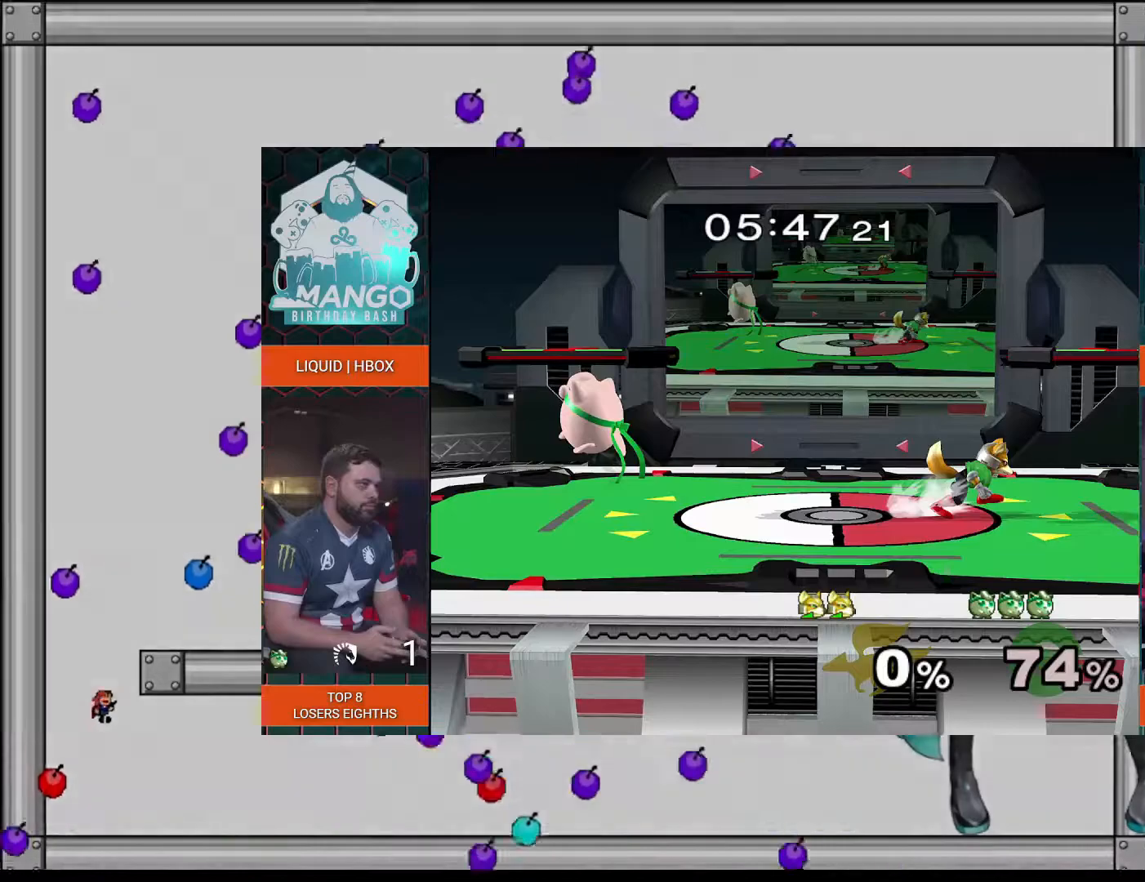
{"keys": ["shift", "z"], "events": [[40, "shift", "down"], [240, "right", "down"], [460, "right", "up"]]}